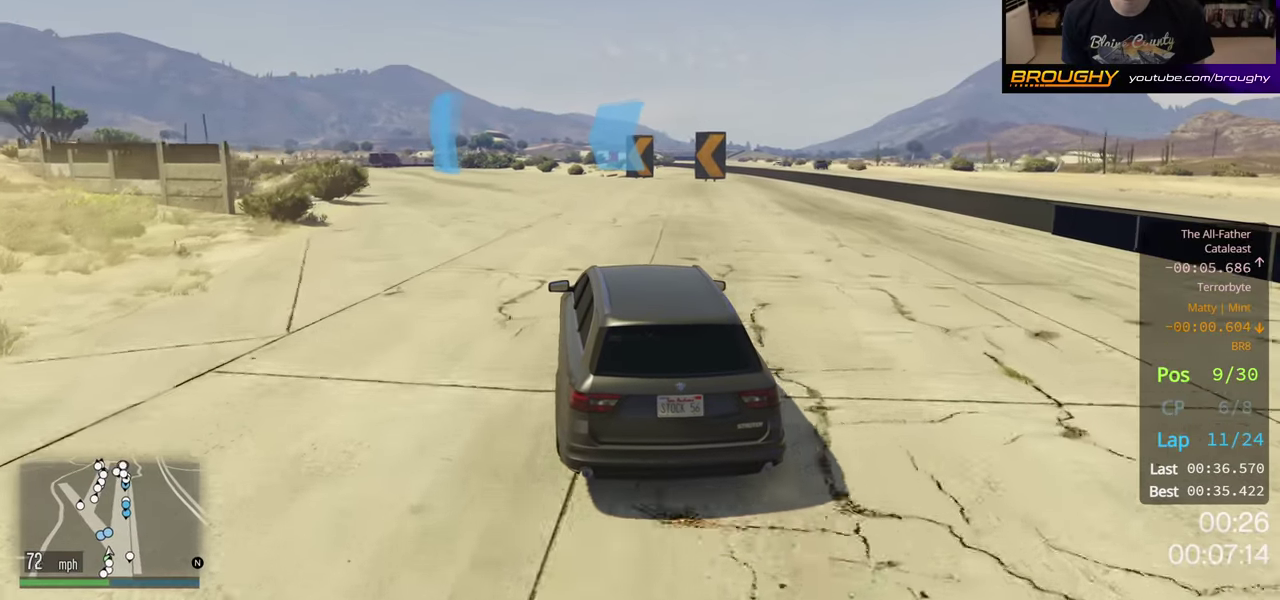
Gameplay with a controller (Xbox layout); each line is a JSON object with the inputs held at the frame after it (dt_ms = milliseconds from this image to that frame). "button_events" lists button changes between this image and that frame as [ms after this image, input, new state], when the widget could be followed in between (sticks are given only as held states).
{"dt_ms": 500, "buttons": ["R2"], "left_stick": "left", "right_stick": "center", "button_events": []}
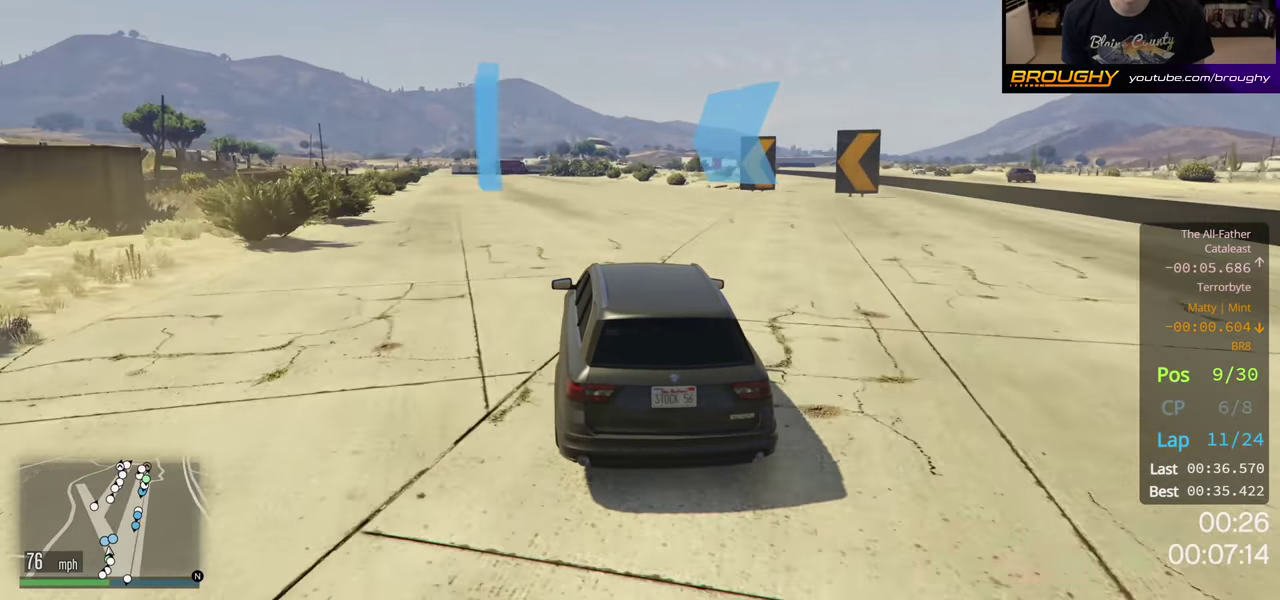
{"dt_ms": 500, "buttons": ["R2"], "left_stick": "left", "right_stick": "center", "button_events": []}
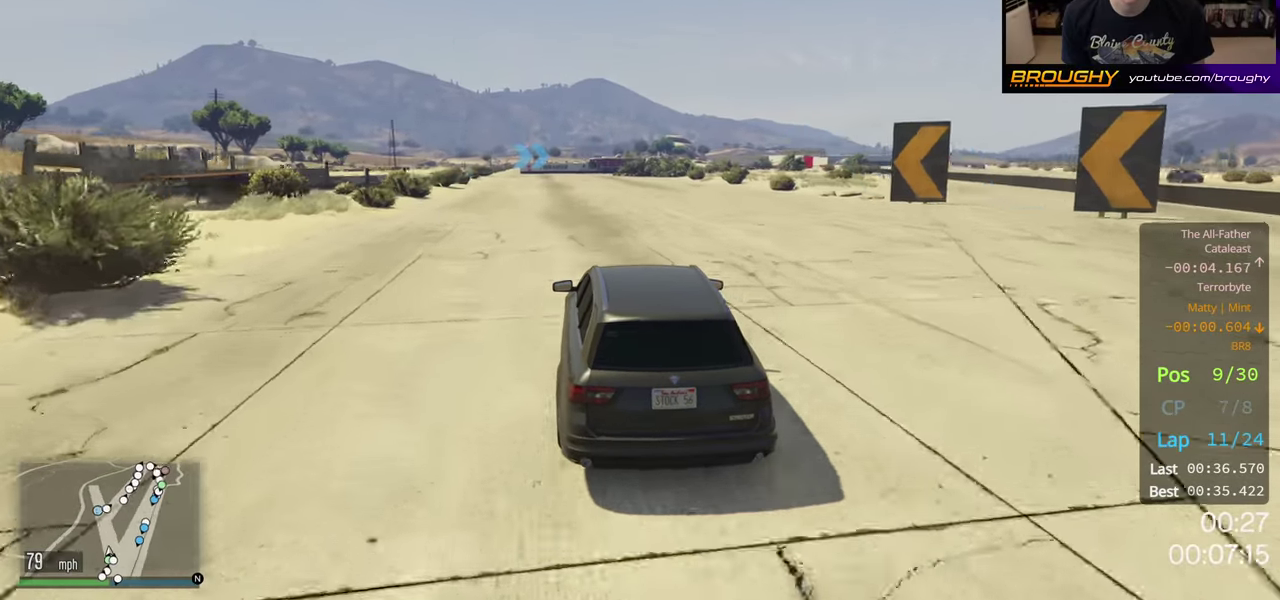
{"dt_ms": 500, "buttons": ["R2"], "left_stick": "left", "right_stick": "center", "button_events": []}
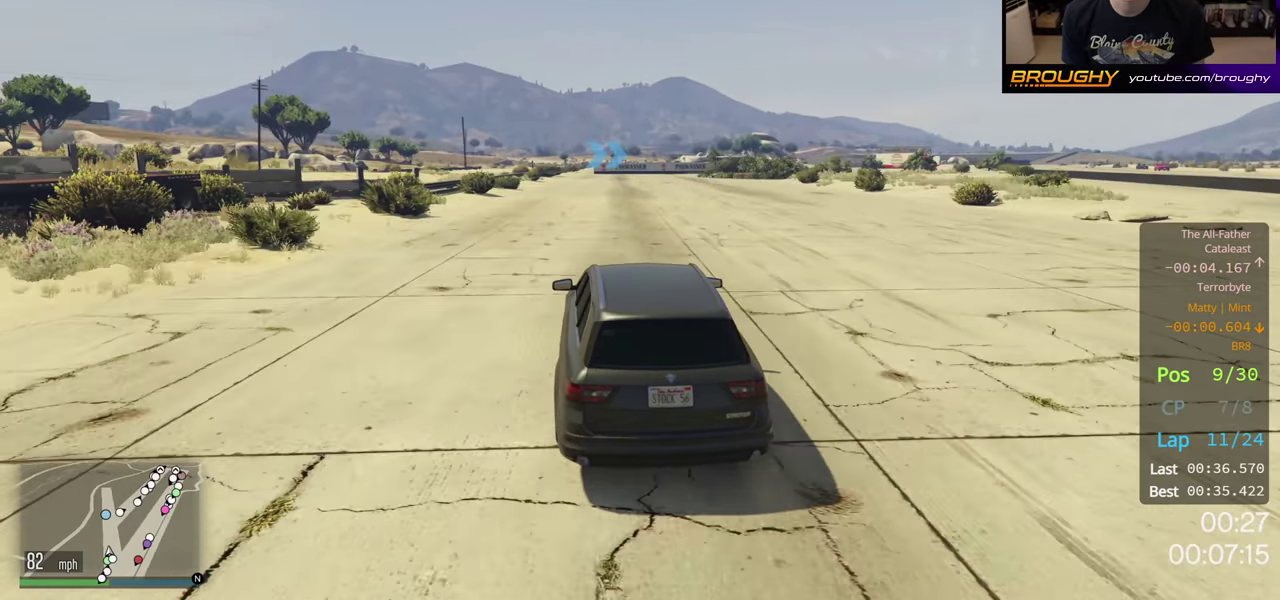
{"dt_ms": 500, "buttons": ["R2"], "left_stick": "left", "right_stick": "center", "button_events": []}
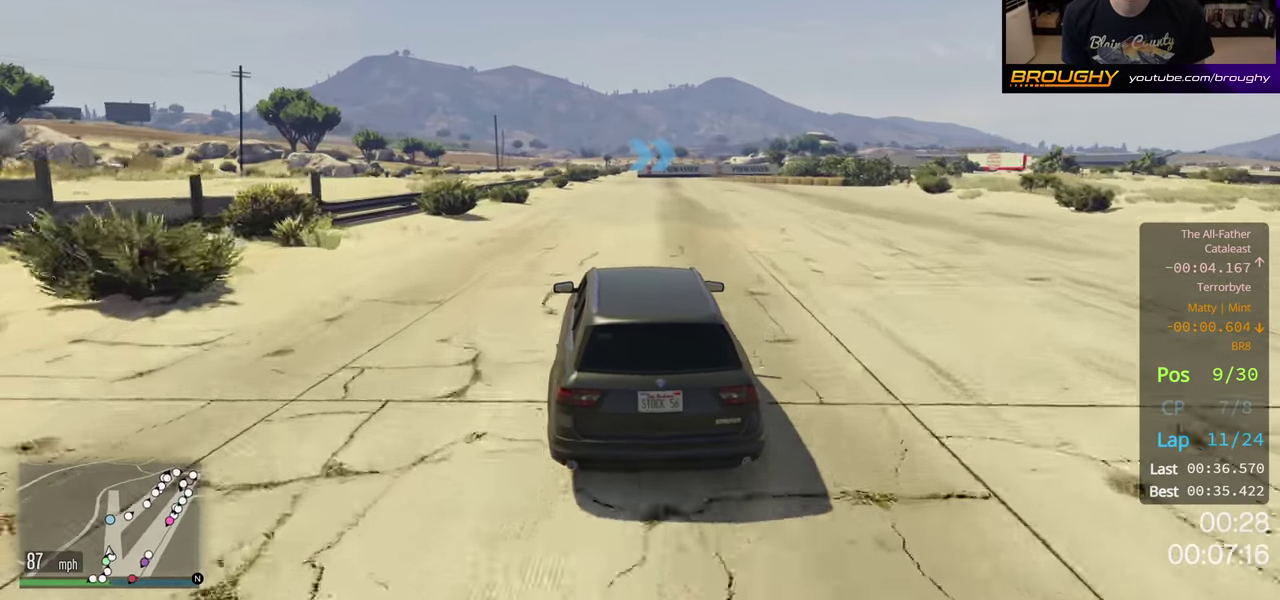
{"dt_ms": 500, "buttons": ["R2"], "left_stick": "left", "right_stick": "center", "button_events": []}
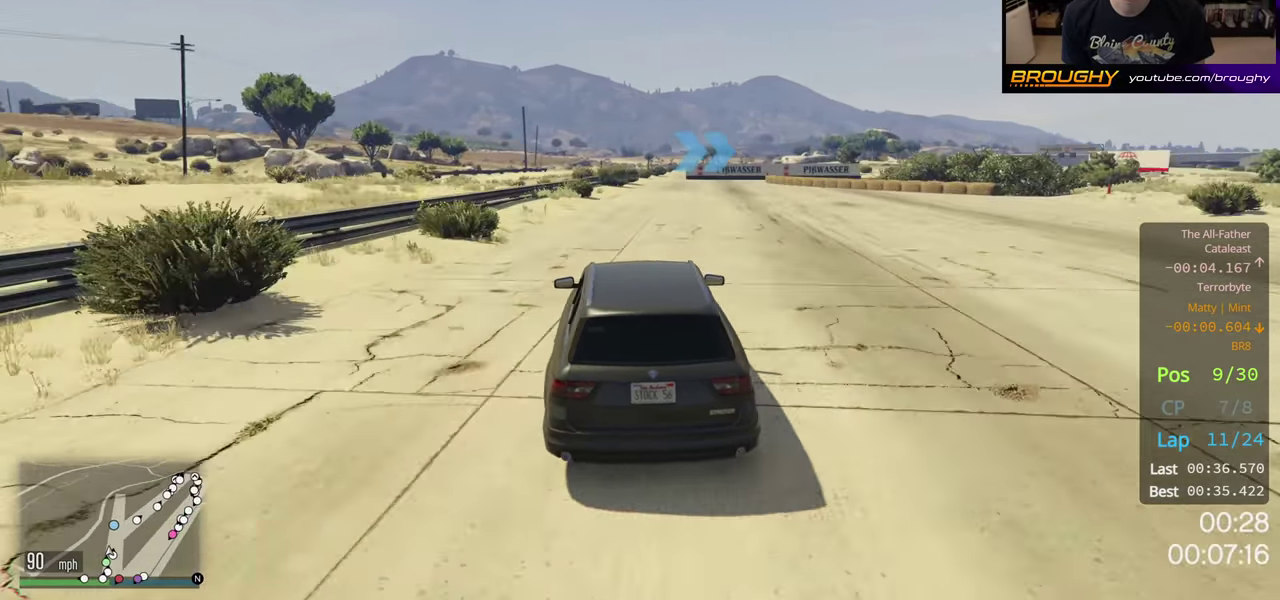
{"dt_ms": 500, "buttons": ["R2"], "left_stick": "left", "right_stick": "center", "button_events": []}
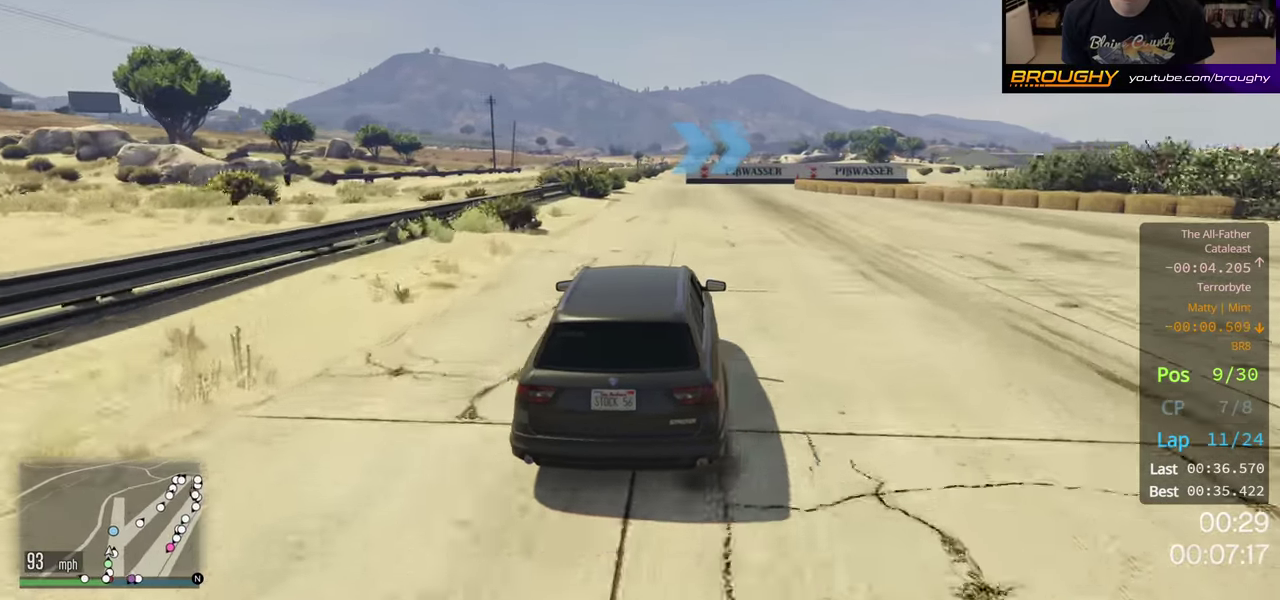
{"dt_ms": 400, "buttons": ["L2"], "left_stick": "left", "right_stick": "center", "button_events": [[317, "L2", "down"], [384, "R2", "up"]]}
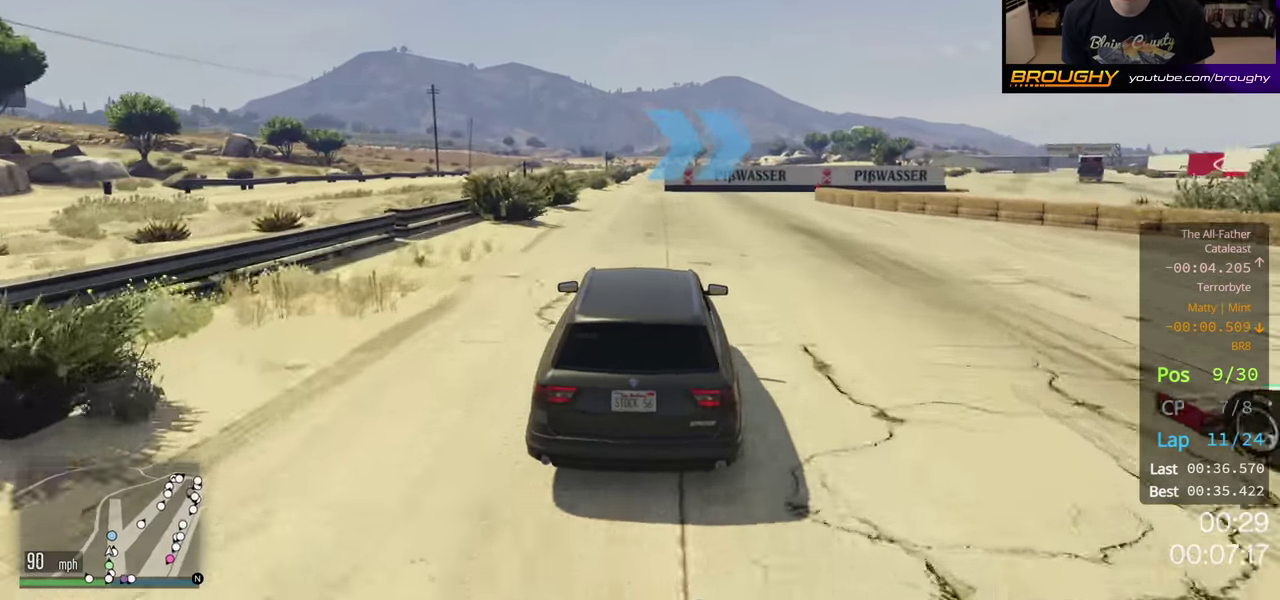
{"dt_ms": 400, "buttons": [], "left_stick": "left", "right_stick": "center", "button_events": [[367, "L2", "up"]]}
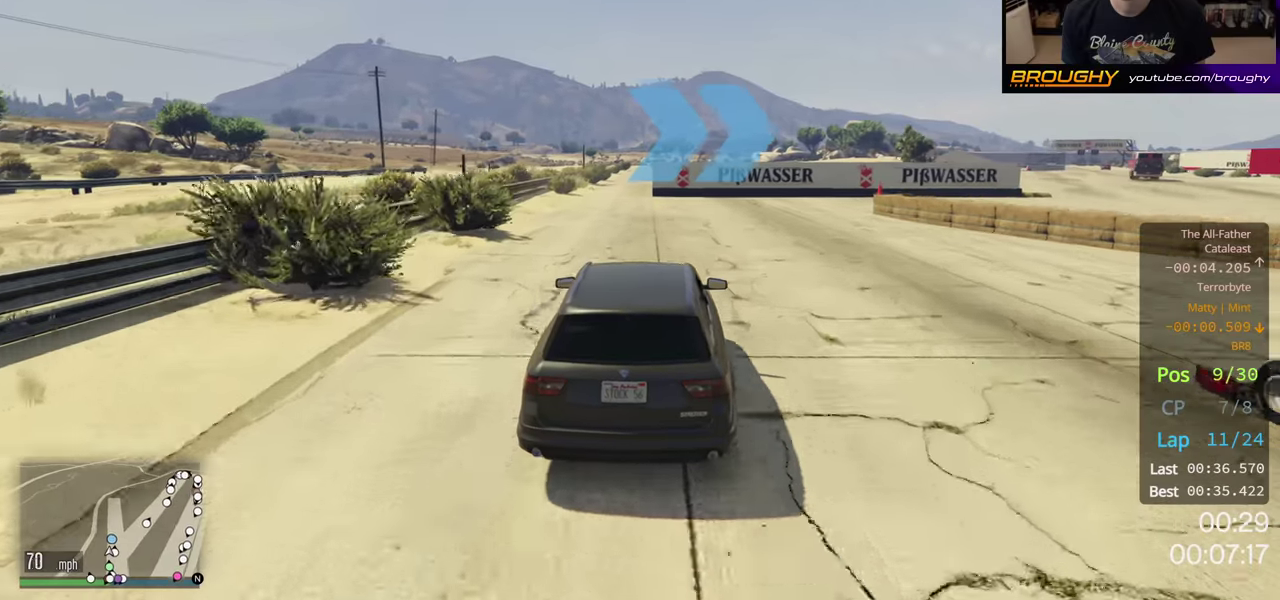
{"dt_ms": 600, "buttons": [], "left_stick": "center", "right_stick": "center", "button_events": [[467, "L2", "down"], [567, "L2", "up"]]}
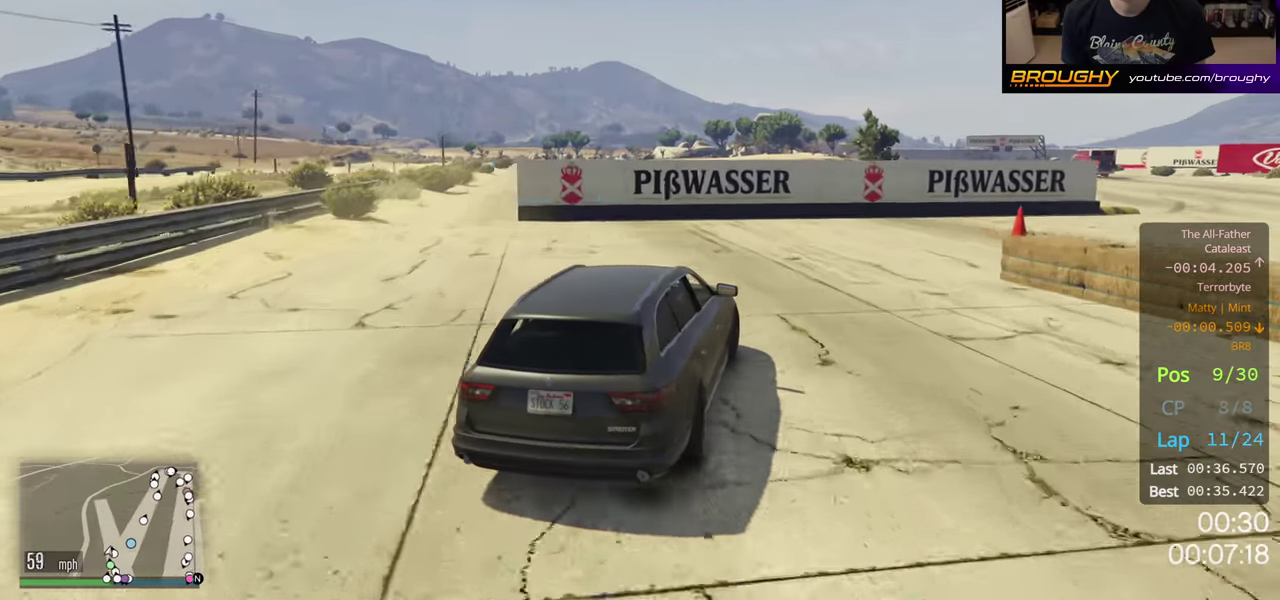
{"dt_ms": 500, "buttons": ["R2"], "left_stick": "left", "right_stick": "center", "button_events": [[417, "R2", "down"]]}
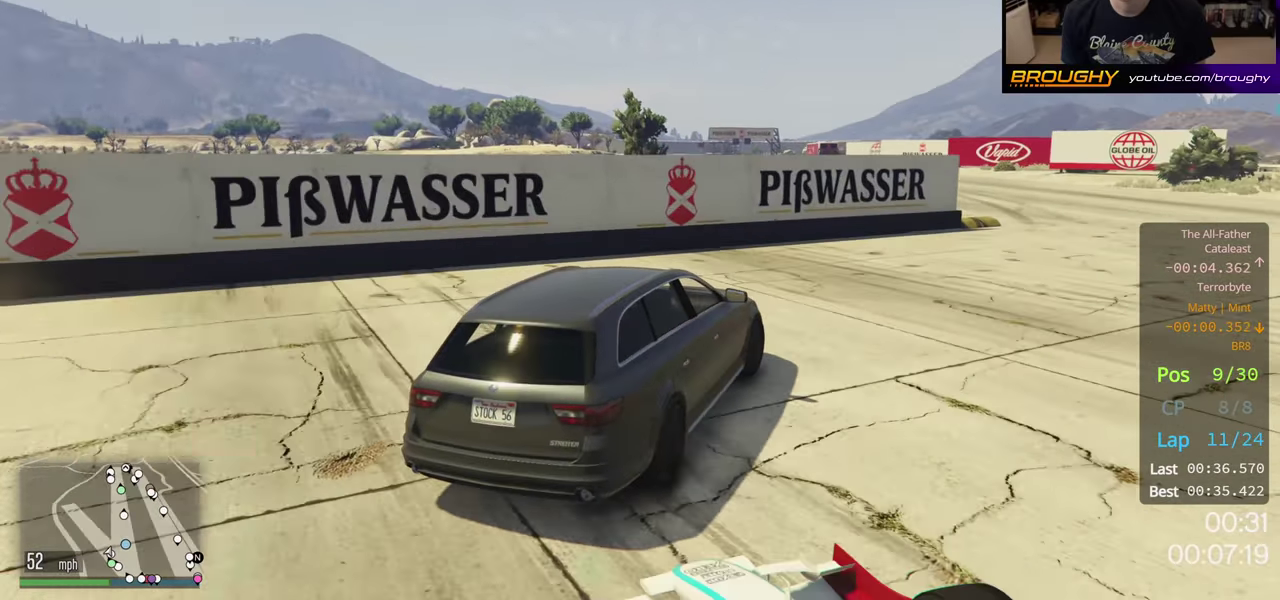
{"dt_ms": 600, "buttons": ["R2"], "left_stick": "up-left", "right_stick": "center", "button_events": []}
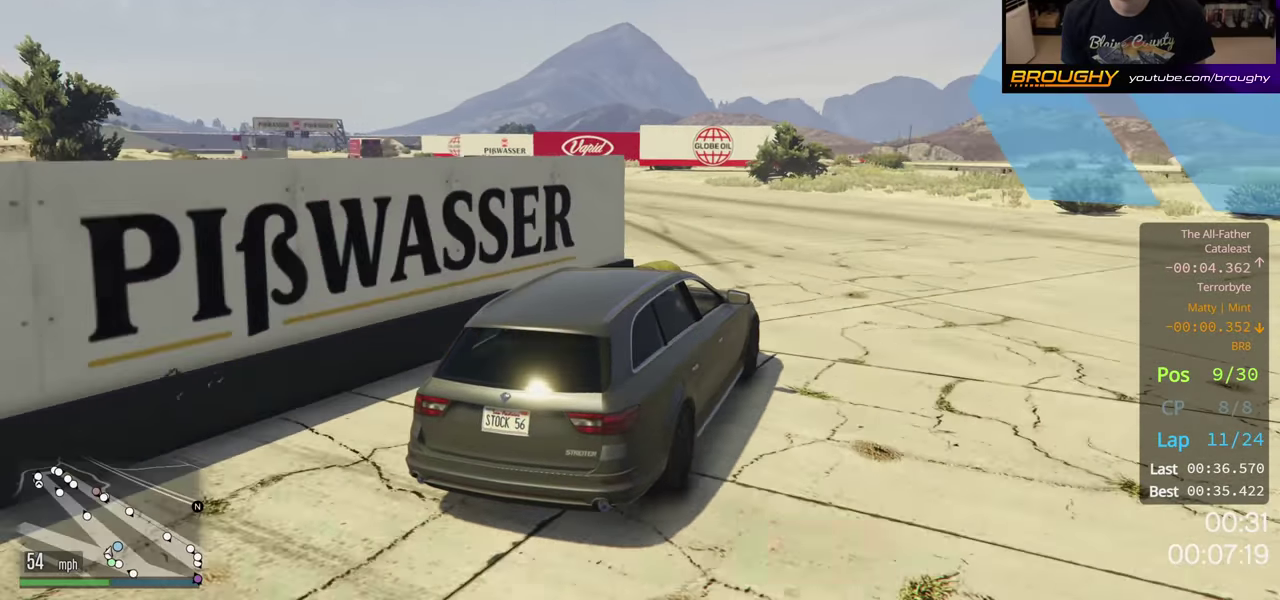
{"dt_ms": 500, "buttons": ["R2"], "left_stick": "left", "right_stick": "center", "button_events": []}
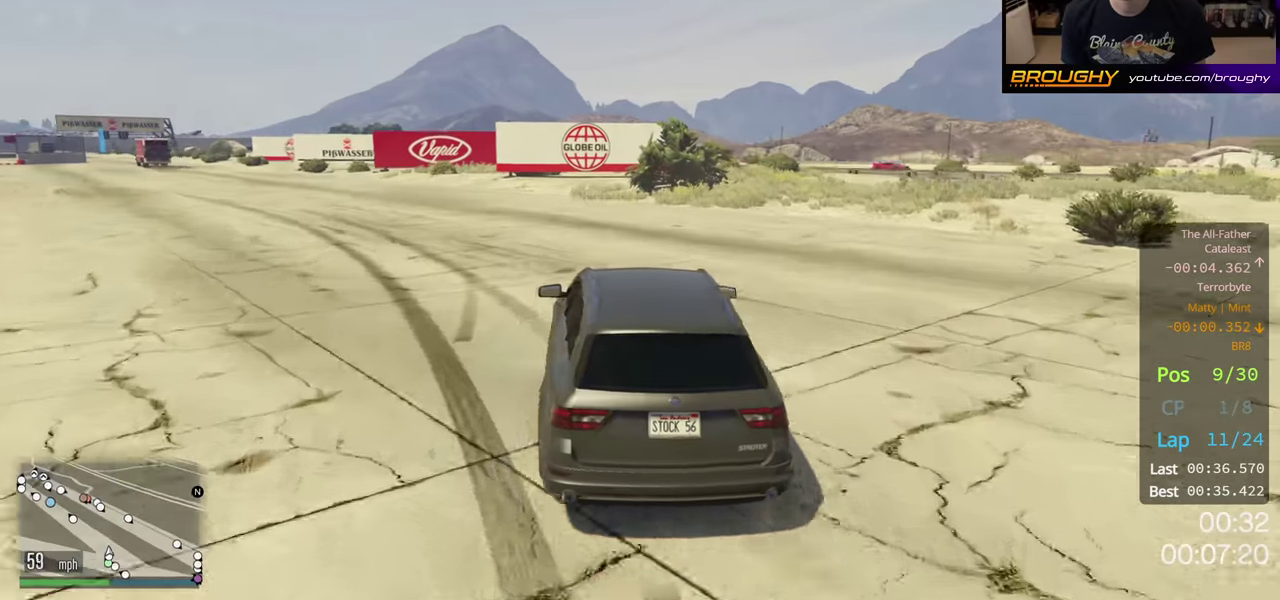
{"dt_ms": 500, "buttons": ["R2"], "left_stick": "up-left", "right_stick": "center", "button_events": []}
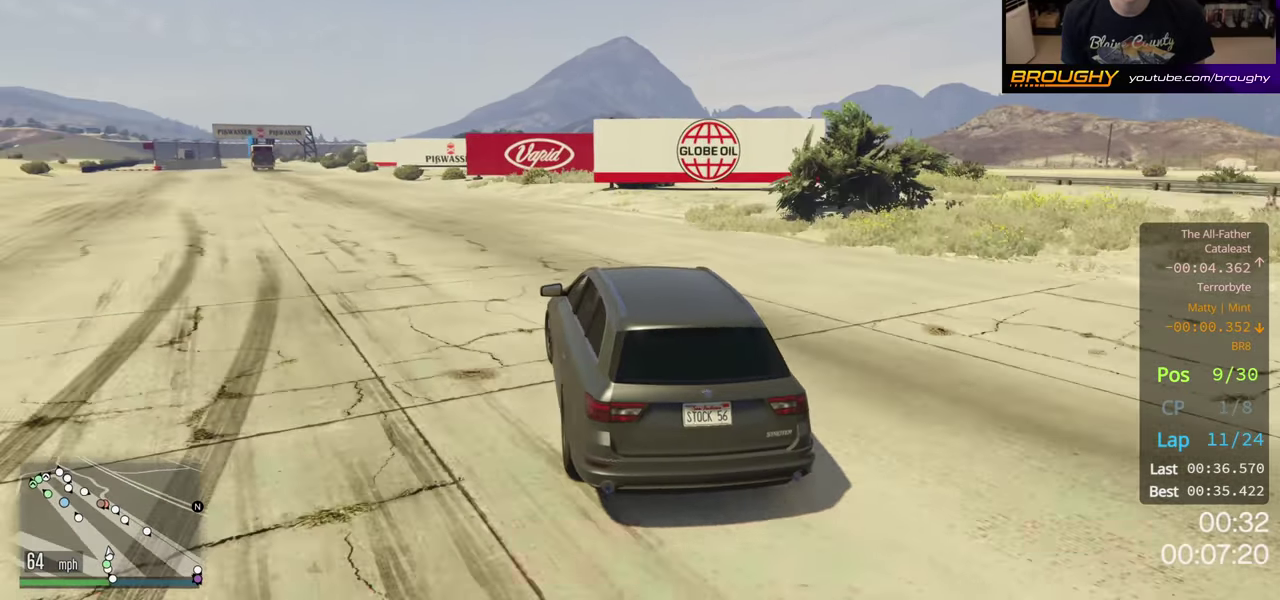
{"dt_ms": 500, "buttons": ["R2"], "left_stick": "up-left", "right_stick": "center", "button_events": []}
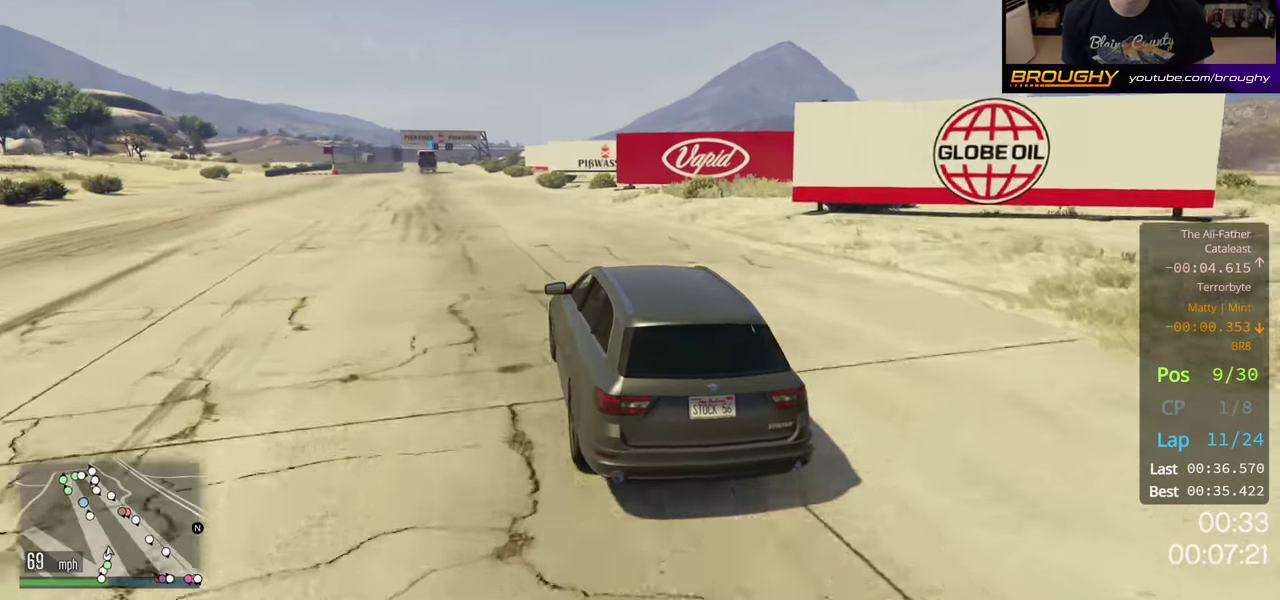
{"dt_ms": 500, "buttons": ["R2"], "left_stick": "left", "right_stick": "center", "button_events": []}
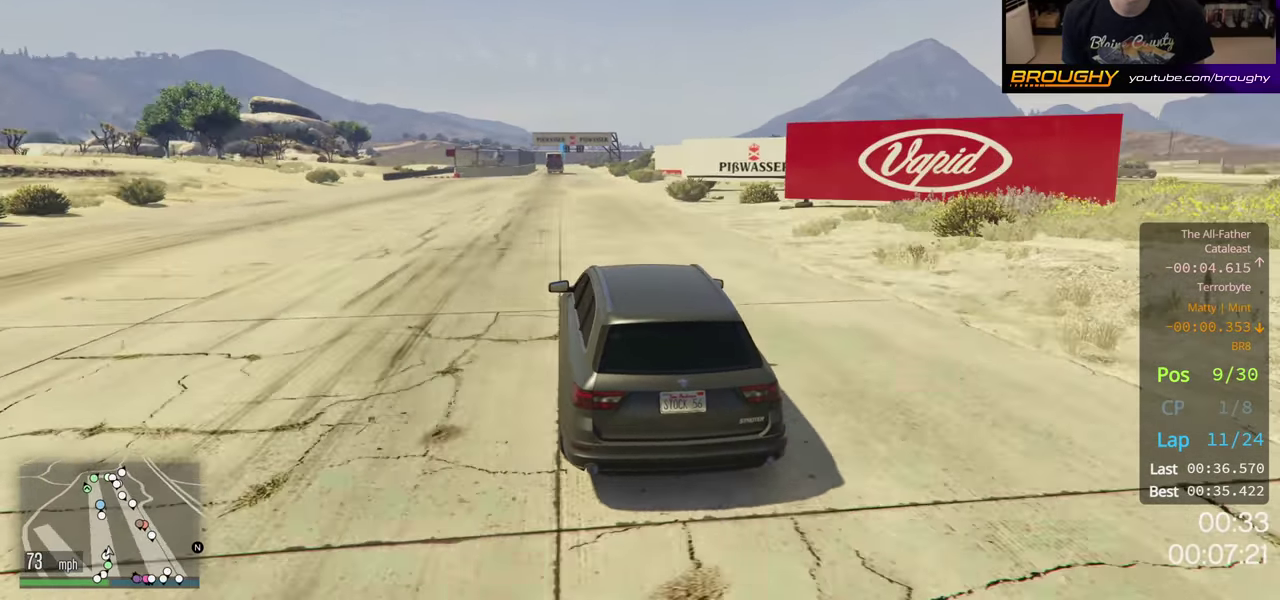
{"dt_ms": 500, "buttons": ["R2"], "left_stick": "left", "right_stick": "center", "button_events": []}
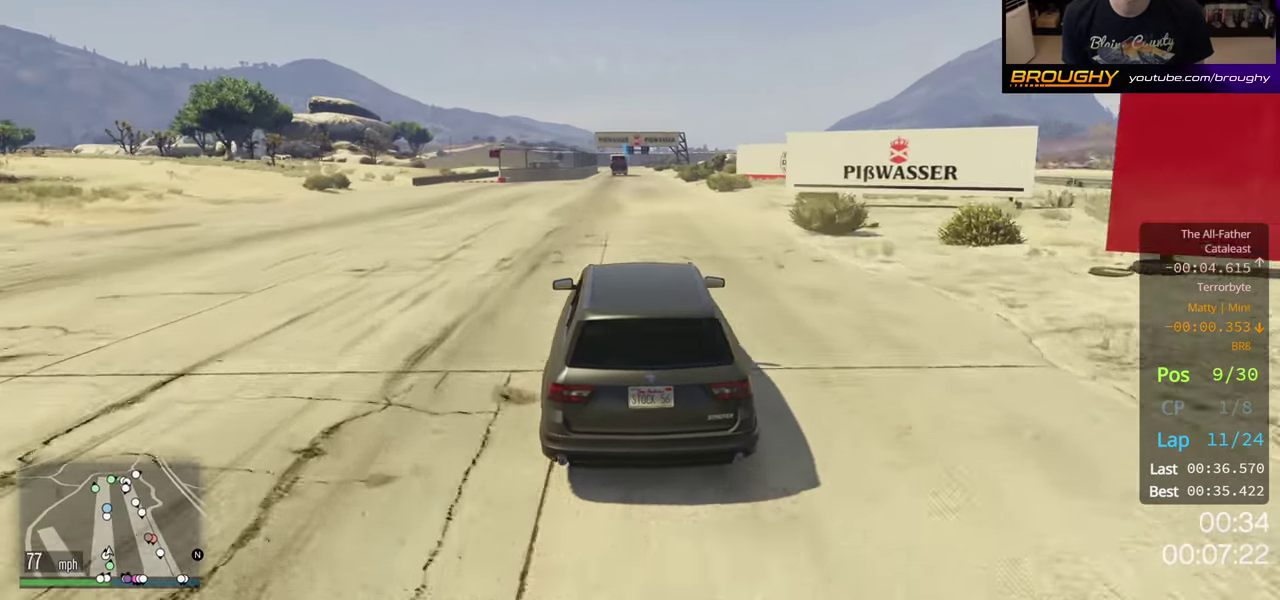
{"dt_ms": 500, "buttons": ["R2"], "left_stick": "left", "right_stick": "center", "button_events": []}
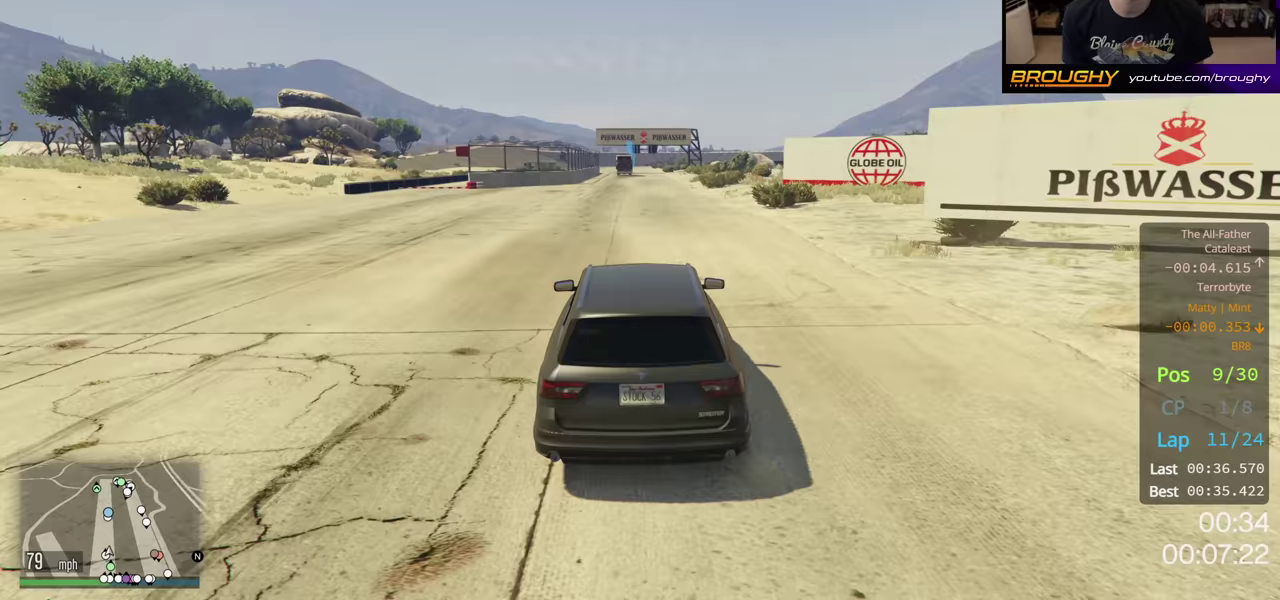
{"dt_ms": 500, "buttons": ["R2"], "left_stick": "left", "right_stick": "center", "button_events": []}
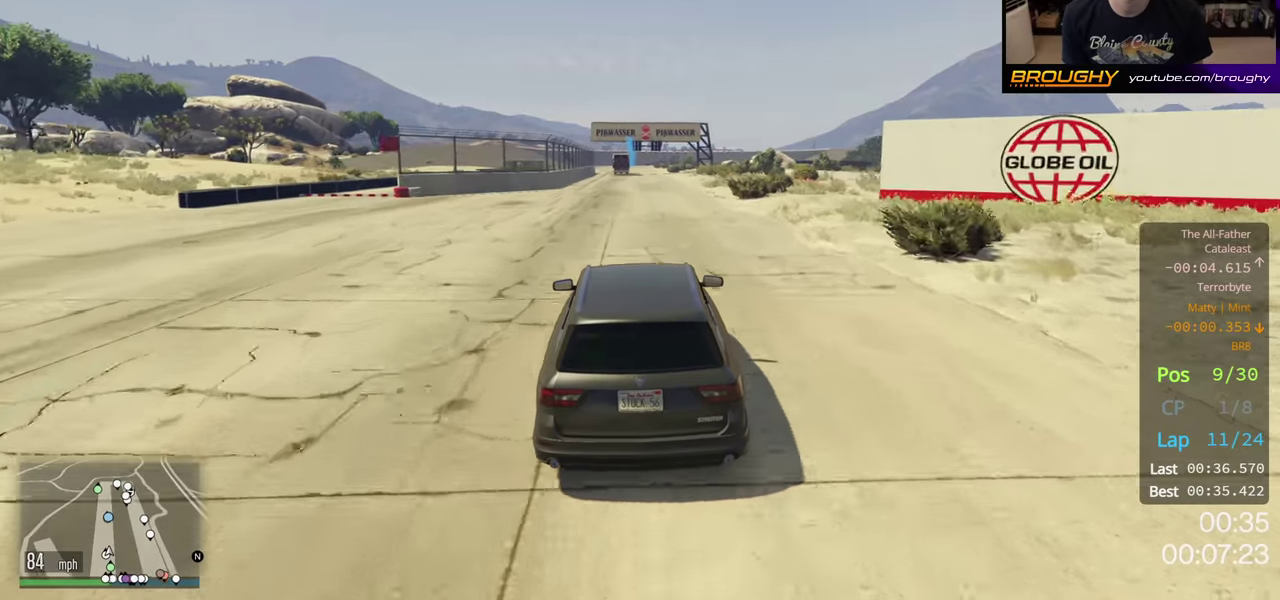
{"dt_ms": 500, "buttons": ["R2"], "left_stick": "left", "right_stick": "center", "button_events": []}
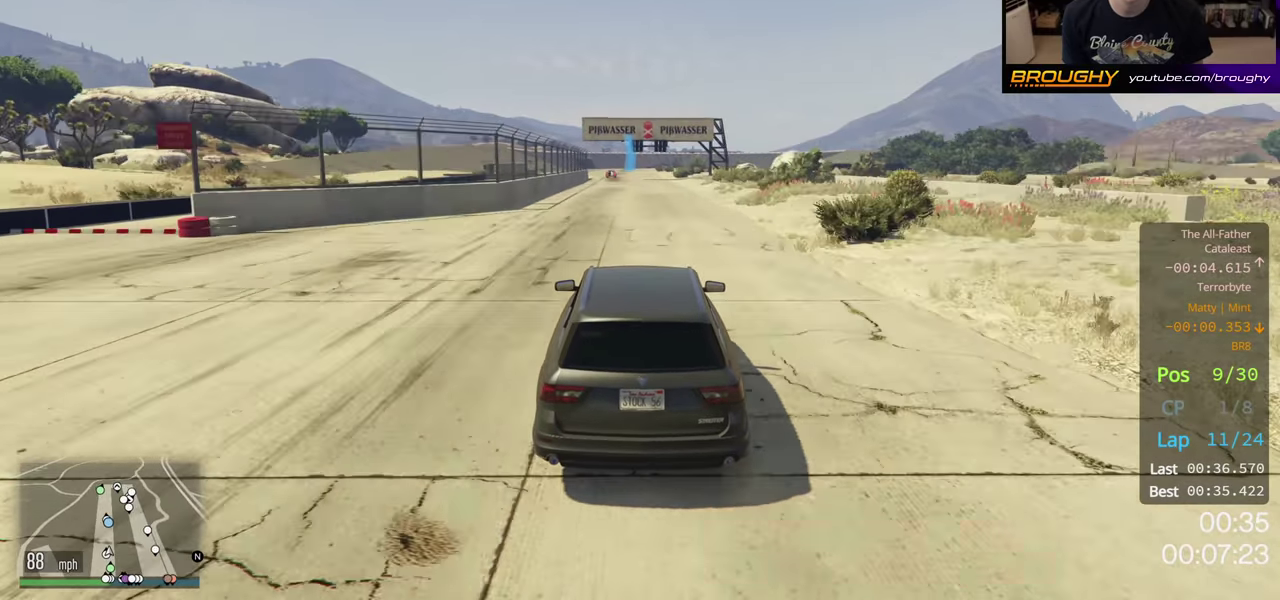
{"dt_ms": 500, "buttons": ["R2"], "left_stick": "left", "right_stick": "center", "button_events": []}
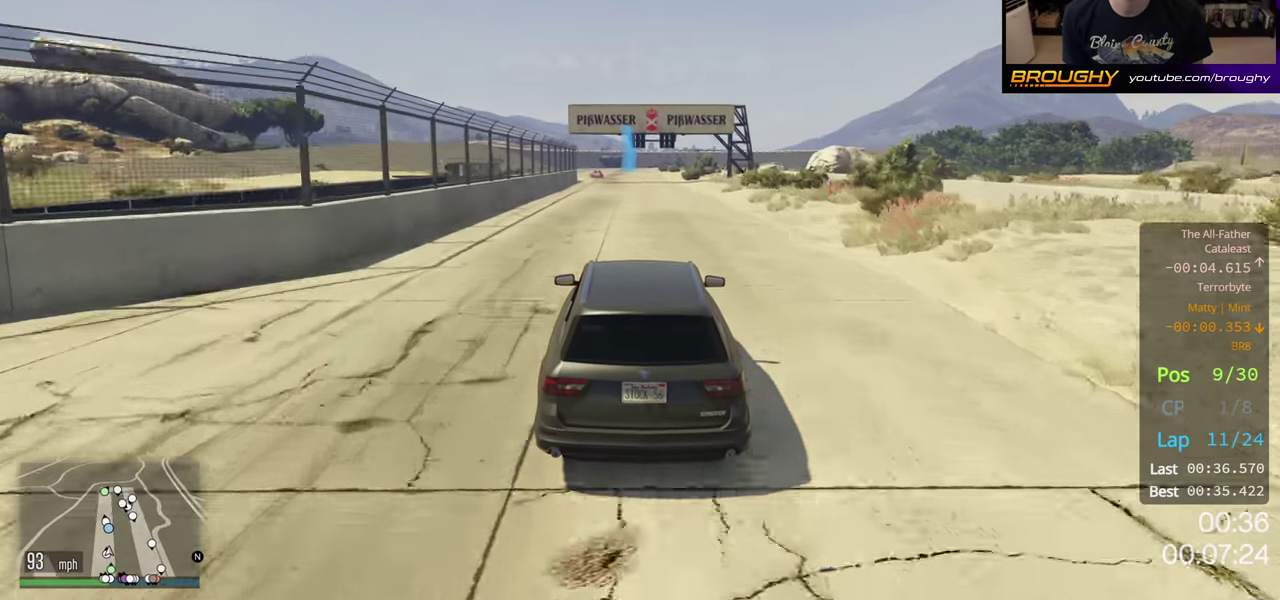
{"dt_ms": 500, "buttons": ["R2"], "left_stick": "left", "right_stick": "center", "button_events": []}
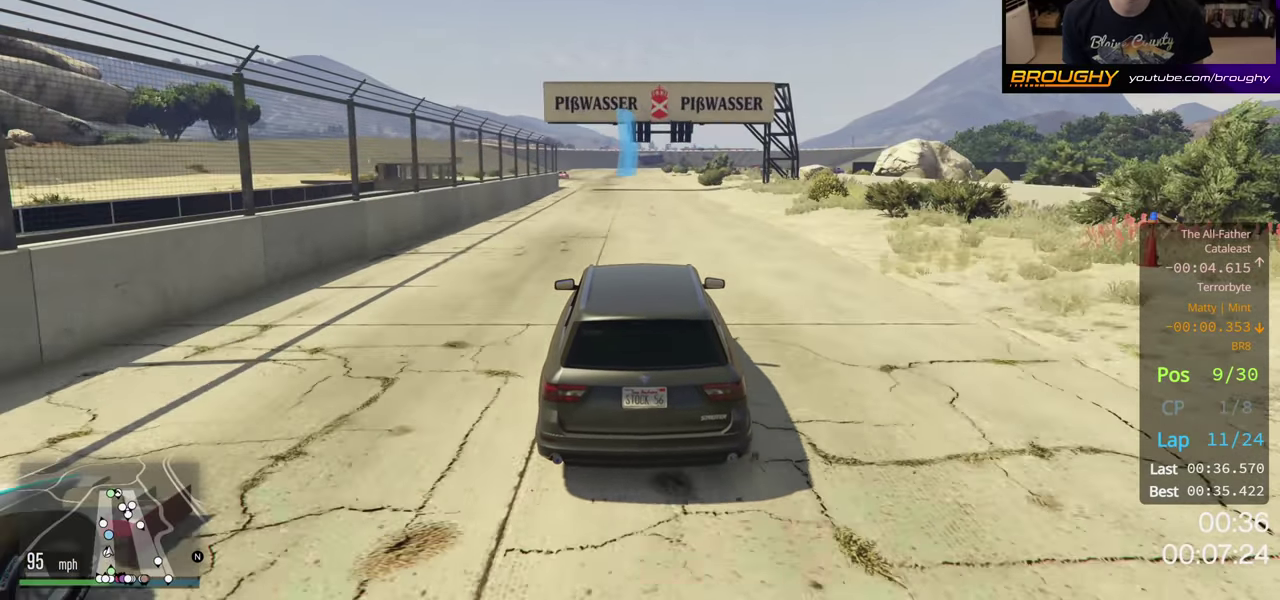
{"dt_ms": 500, "buttons": ["R2"], "left_stick": "left", "right_stick": "center", "button_events": []}
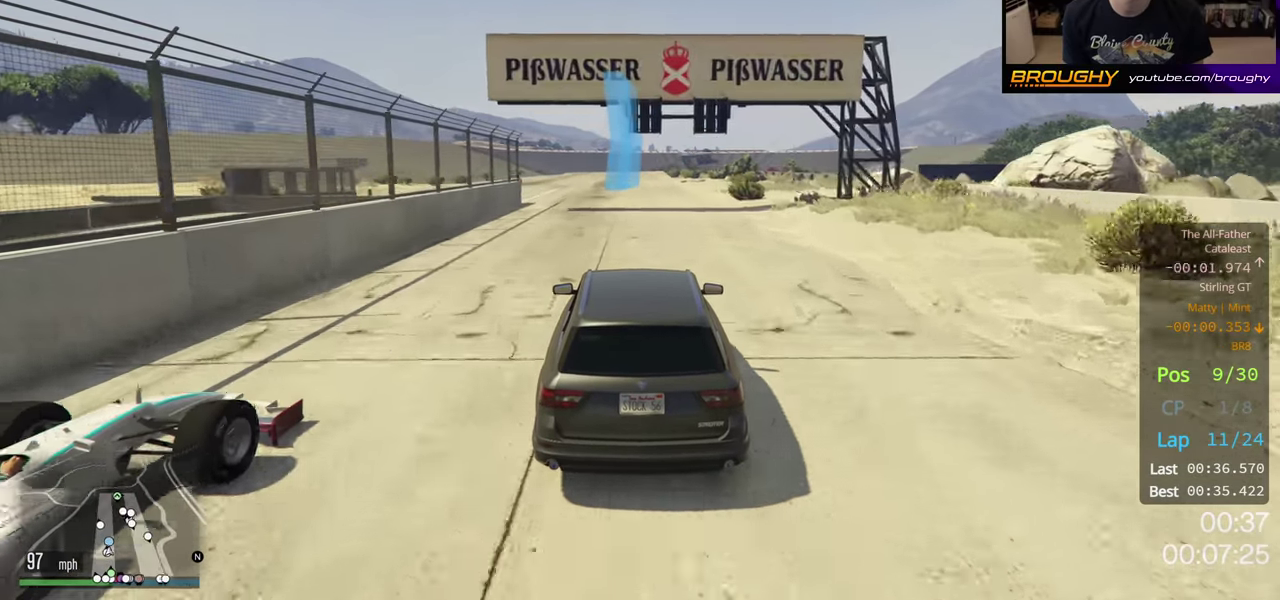
{"dt_ms": 400, "buttons": ["R2"], "left_stick": "left", "right_stick": "center", "button_events": []}
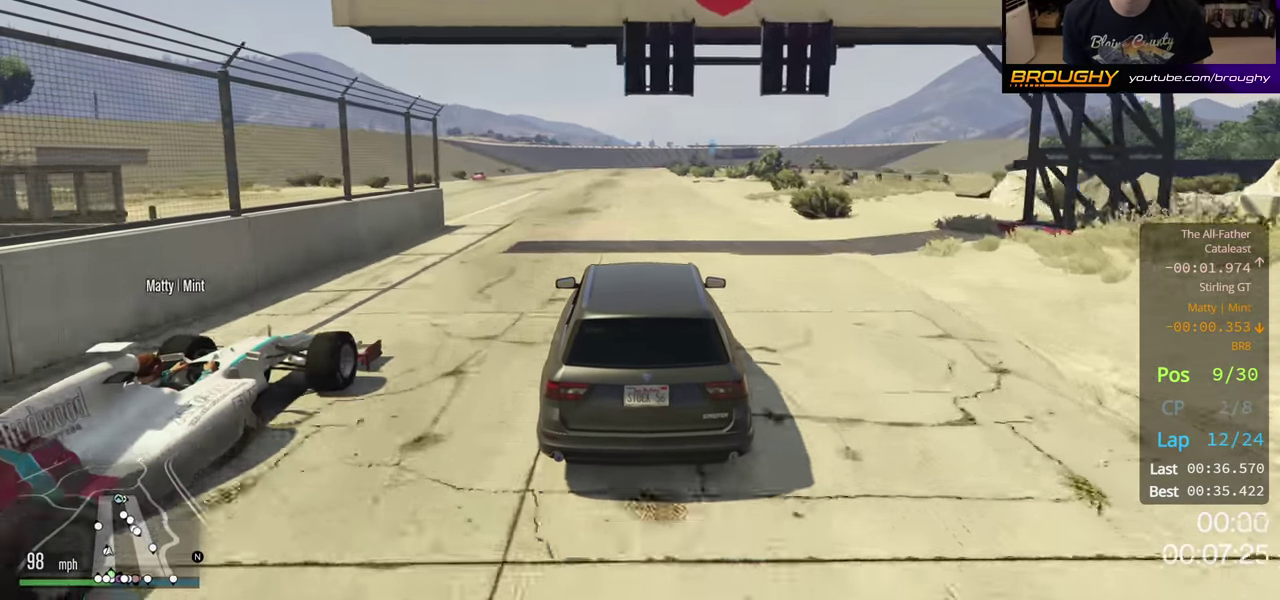
{"dt_ms": 200, "buttons": ["R2"], "left_stick": "left", "right_stick": "center", "button_events": []}
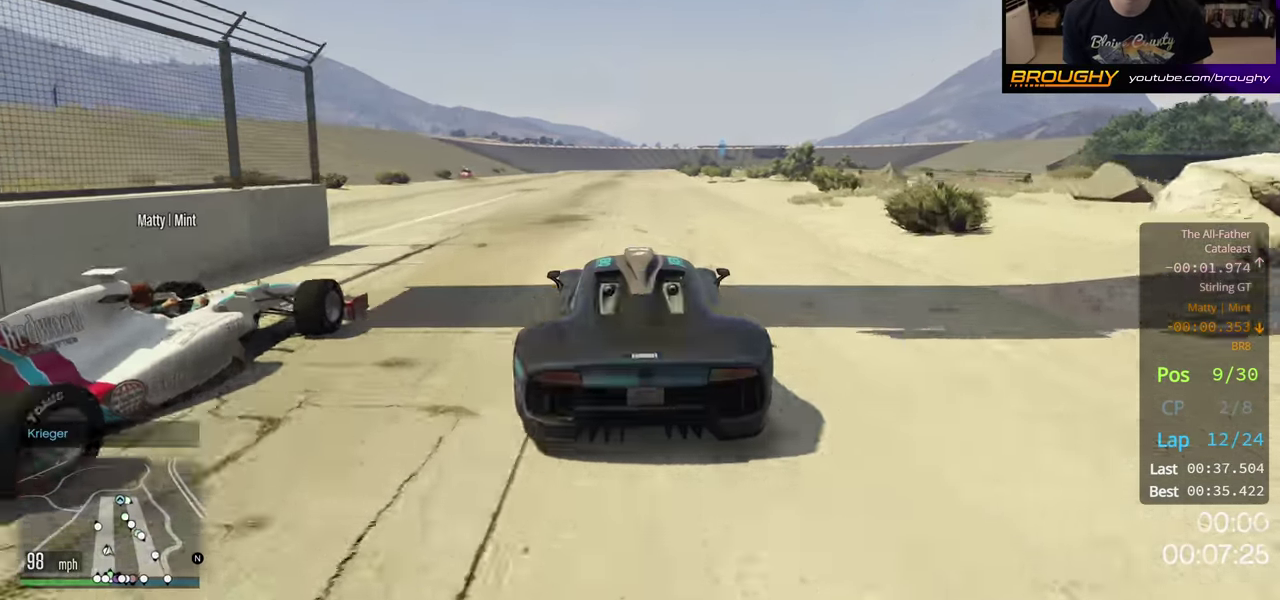
{"dt_ms": 400, "buttons": ["R2"], "left_stick": "up-left", "right_stick": "center", "button_events": []}
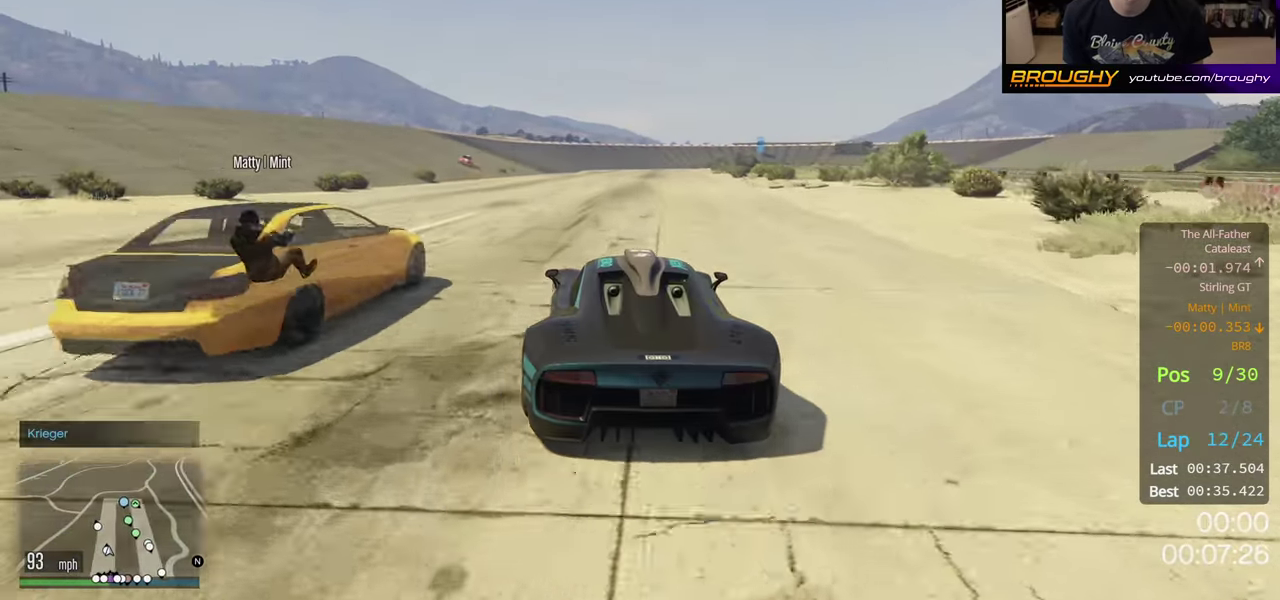
{"dt_ms": 500, "buttons": ["R2"], "left_stick": "left", "right_stick": "center", "button_events": []}
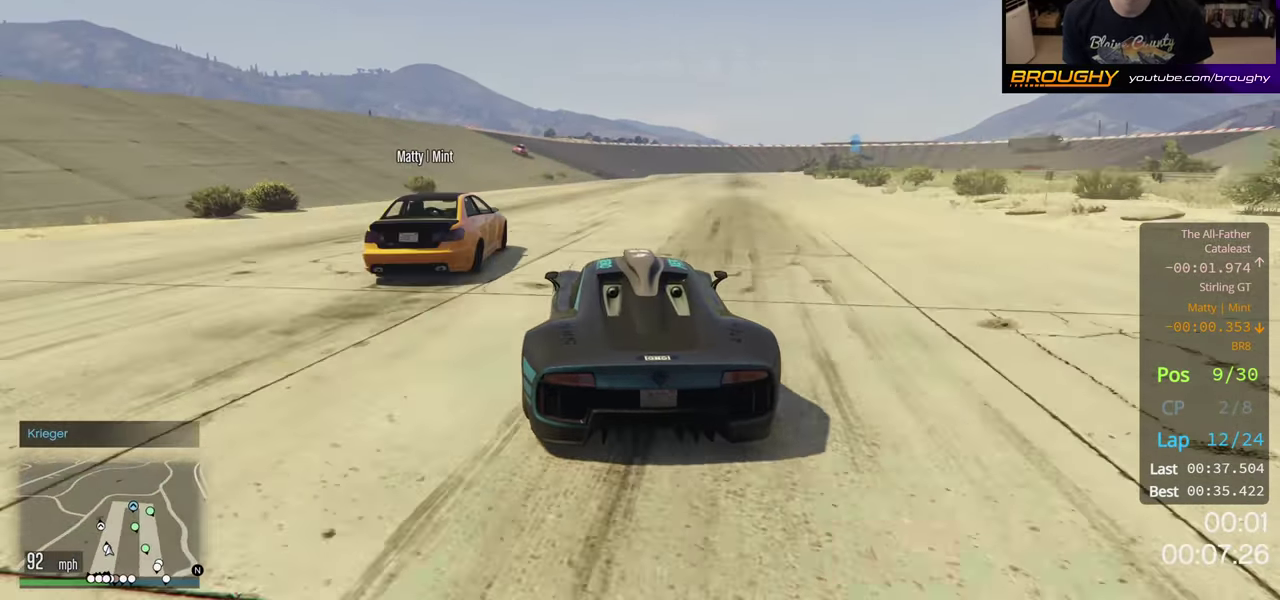
{"dt_ms": 500, "buttons": ["R2"], "left_stick": "left", "right_stick": "center", "button_events": []}
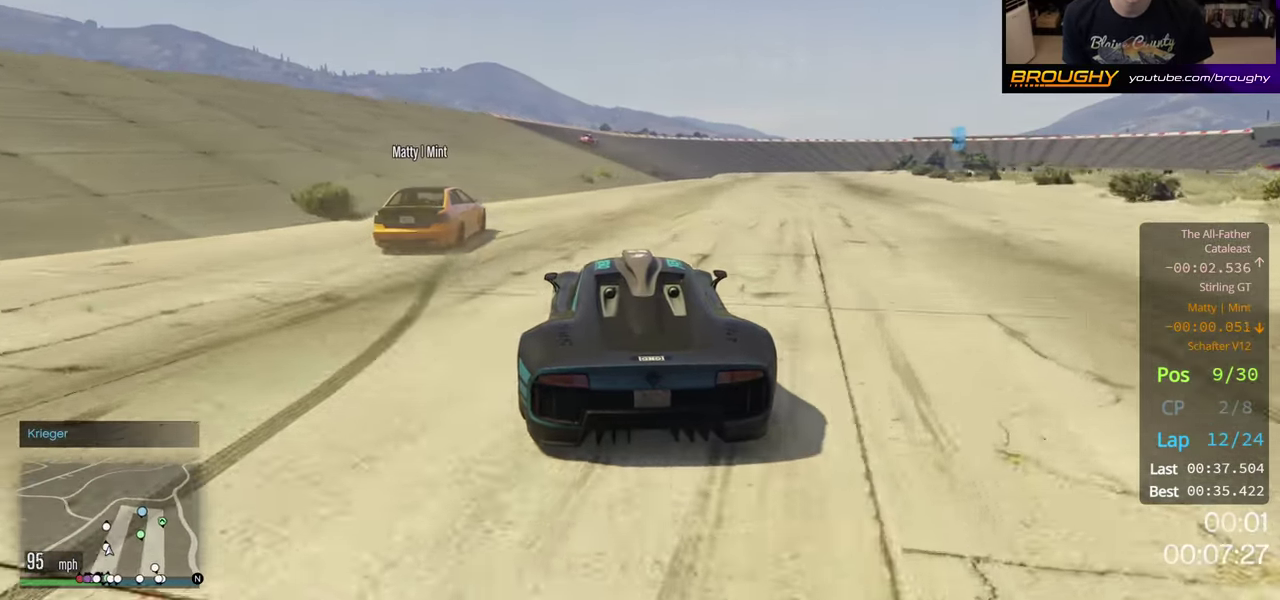
{"dt_ms": 500, "buttons": ["R2"], "left_stick": "center", "right_stick": "center", "button_events": []}
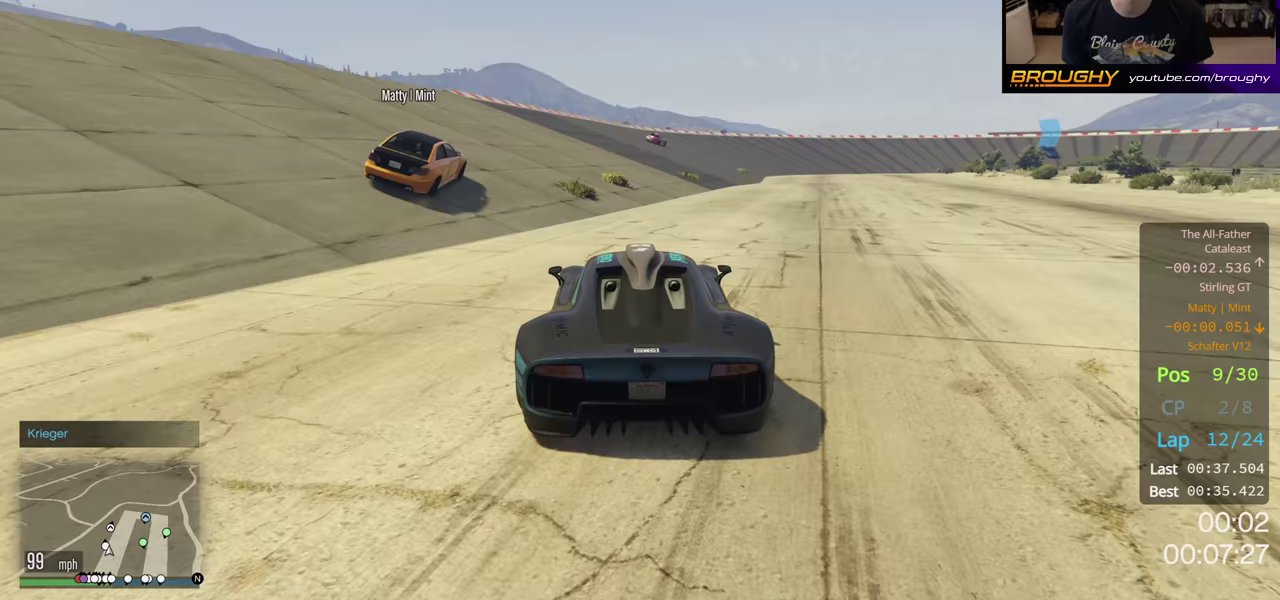
{"dt_ms": 600, "buttons": ["R2"], "left_stick": "center", "right_stick": "center", "button_events": []}
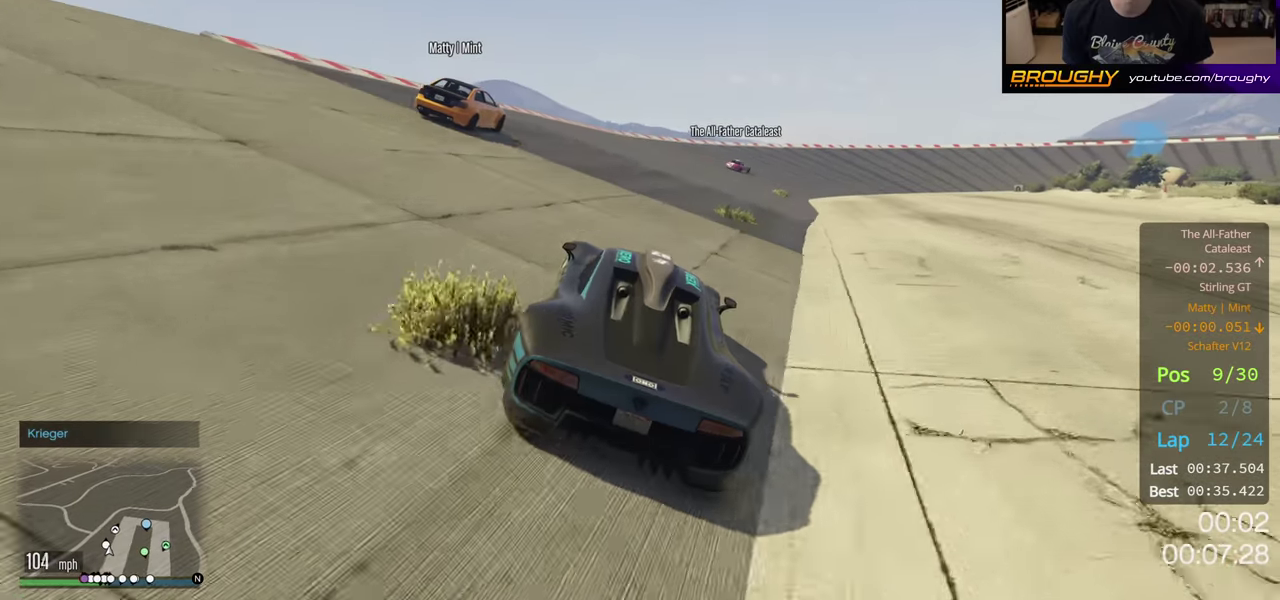
{"dt_ms": 400, "buttons": ["R2"], "left_stick": "left", "right_stick": "center", "button_events": []}
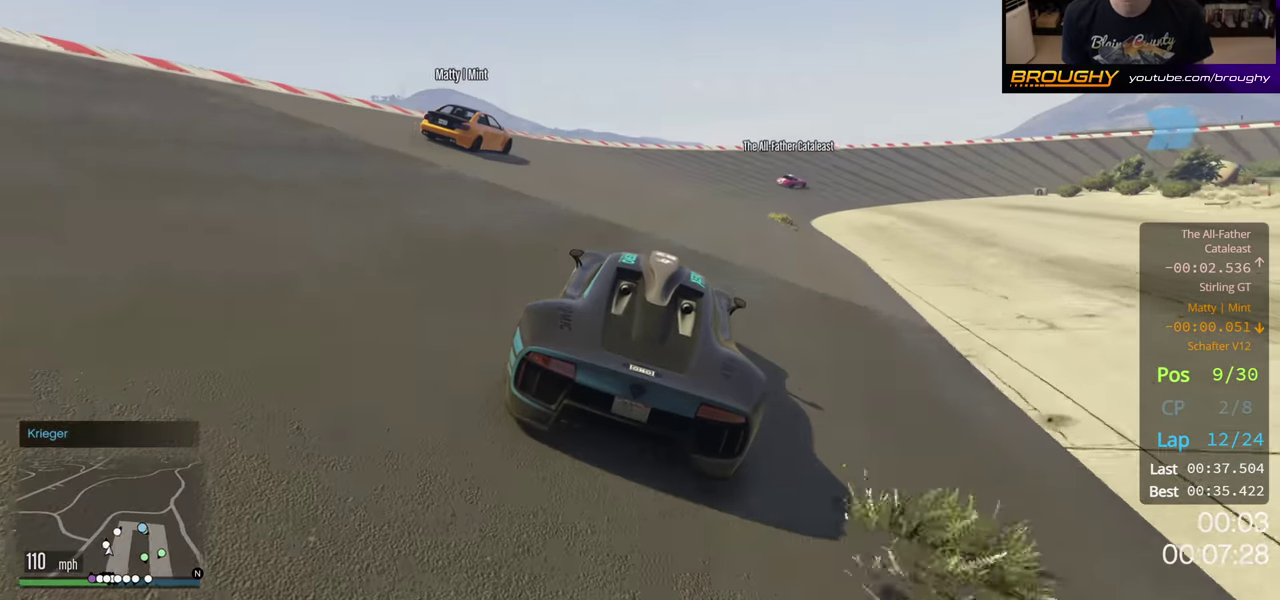
{"dt_ms": 500, "buttons": ["R2"], "left_stick": "center", "right_stick": "center", "button_events": []}